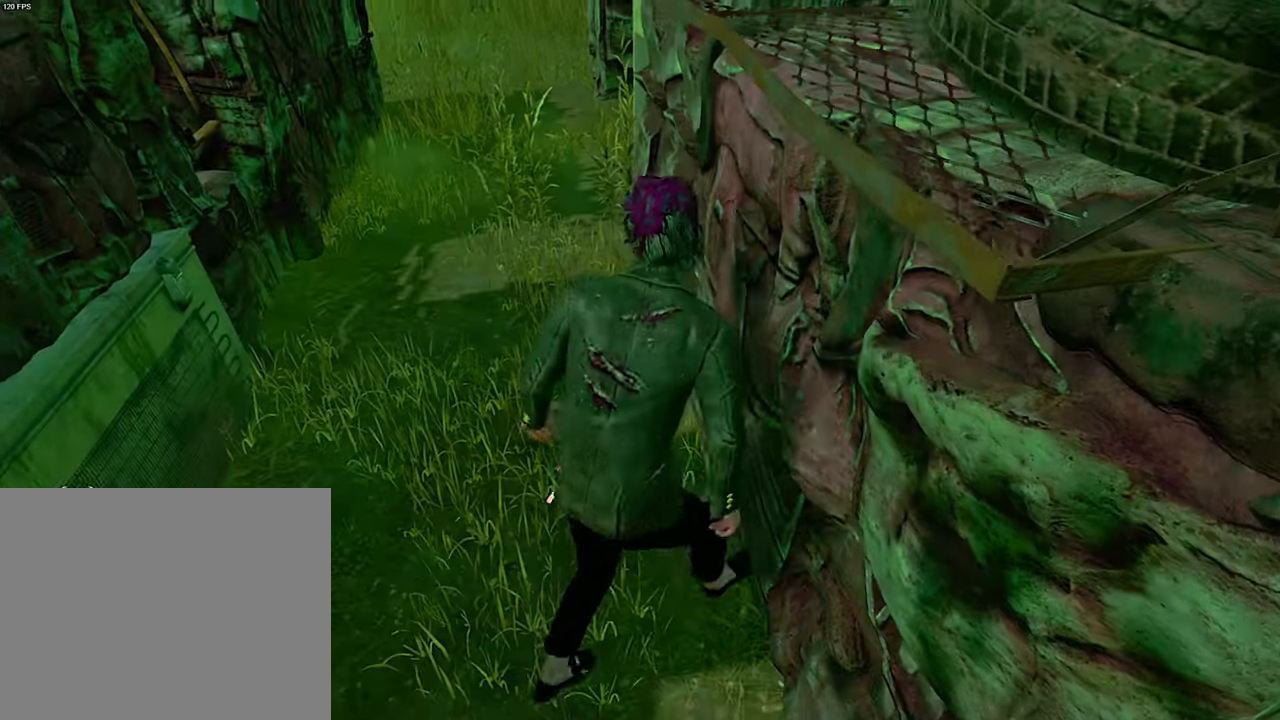
Gameplay with keyboard; each line is a JSON object with the keys held at the frame after it. "events" lists presses ("down") and releases ("up") of "a", "ctrl", "d", "e", "q", "s", "shift", "space" and "w" between this image and that frame as [ms after this image, input, new state], when the widget could be followed in between. No other keys are recorded. Mouse input is not recorded.
{"keys": ["shift", "w"], "events": []}
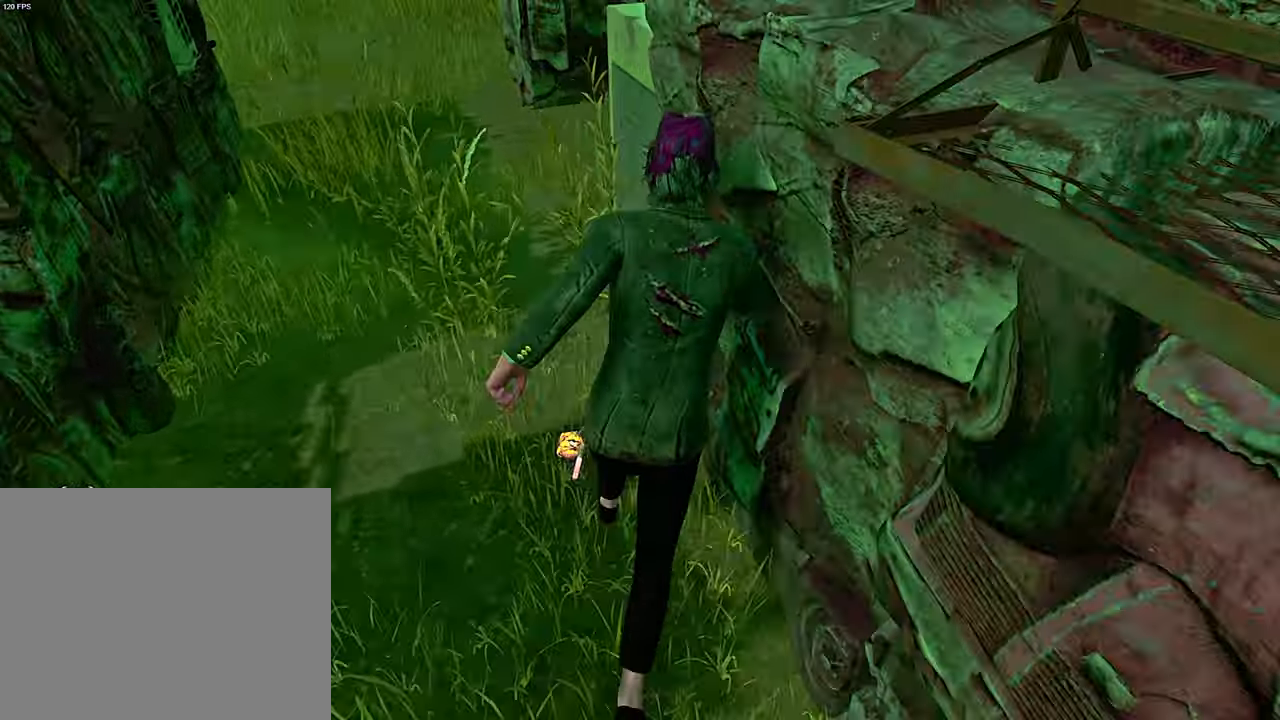
{"keys": ["a", "shift", "space"], "events": [[33, "a", "down"], [67, "w", "up"], [433, "space", "down"]]}
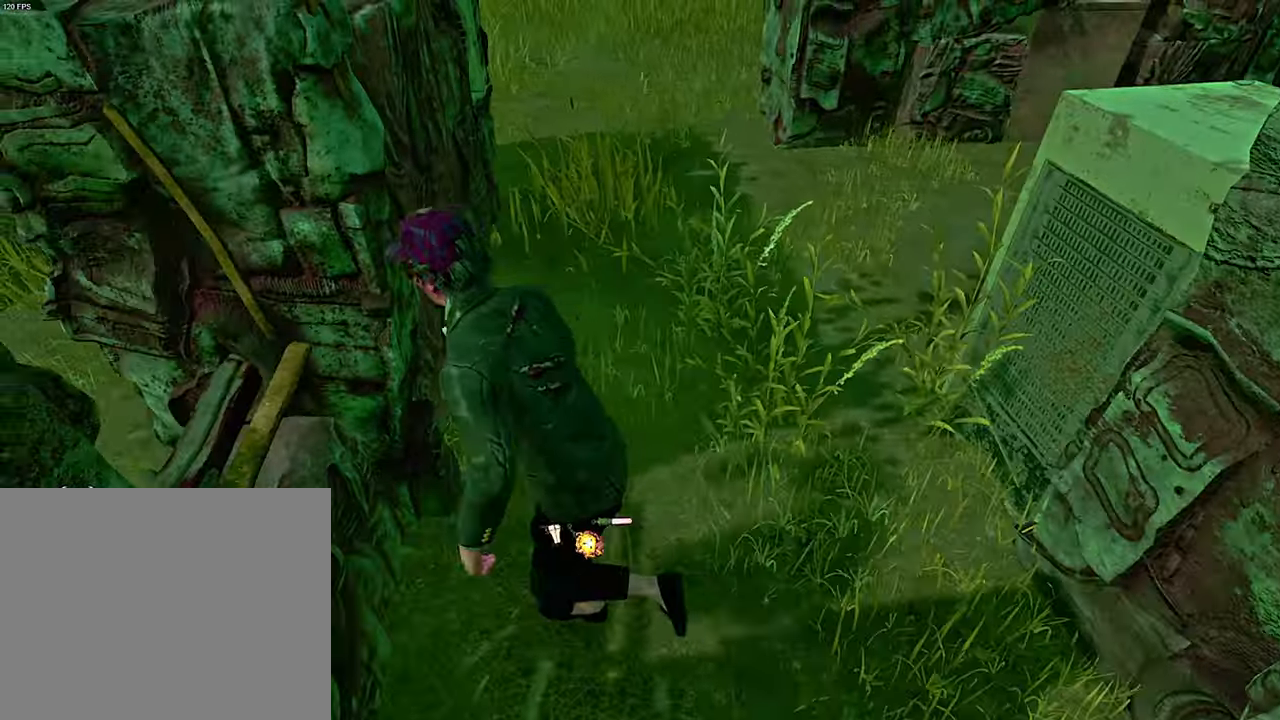
{"keys": ["d", "w"], "events": [[17, "space", "up"], [33, "a", "up"], [50, "shift", "up"], [300, "d", "down"], [383, "w", "down"]]}
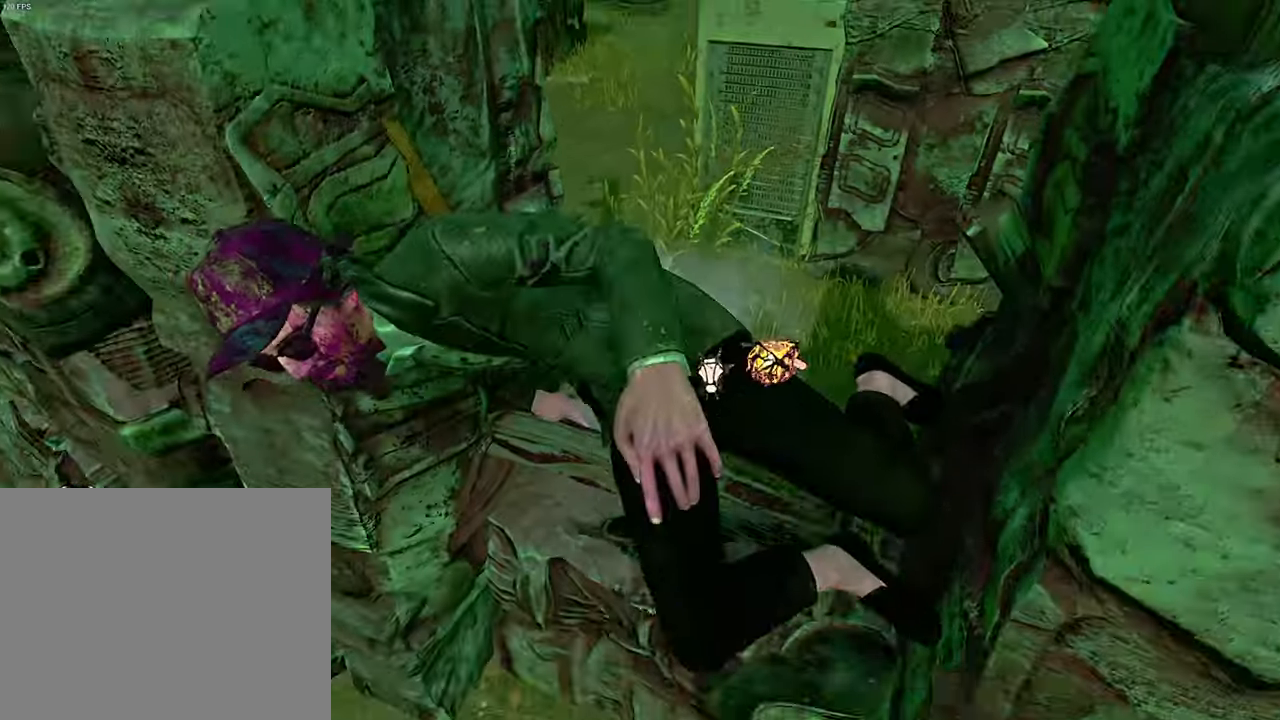
{"keys": ["d", "space", "w"], "events": [[300, "space", "down"], [367, "space", "up"], [450, "space", "down"]]}
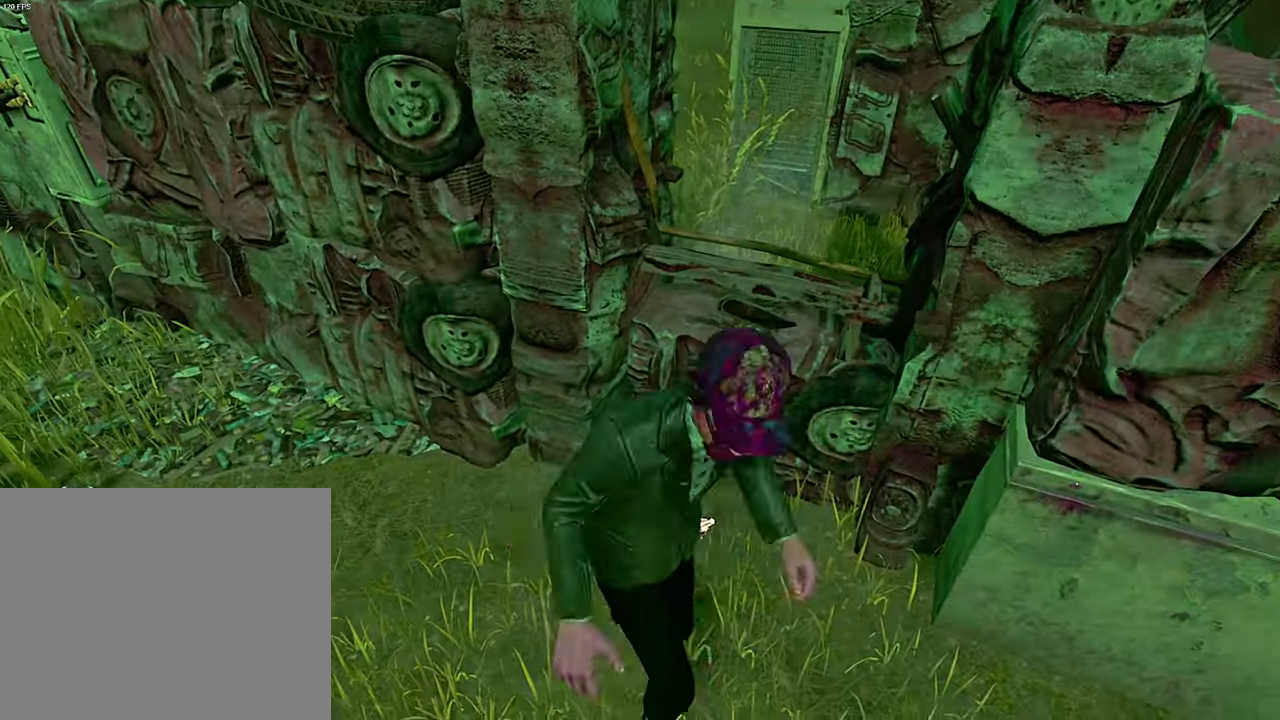
{"keys": ["s", "shift"], "events": [[17, "space", "up"], [100, "w", "up"], [233, "d", "up"], [267, "shift", "down"], [400, "s", "down"]]}
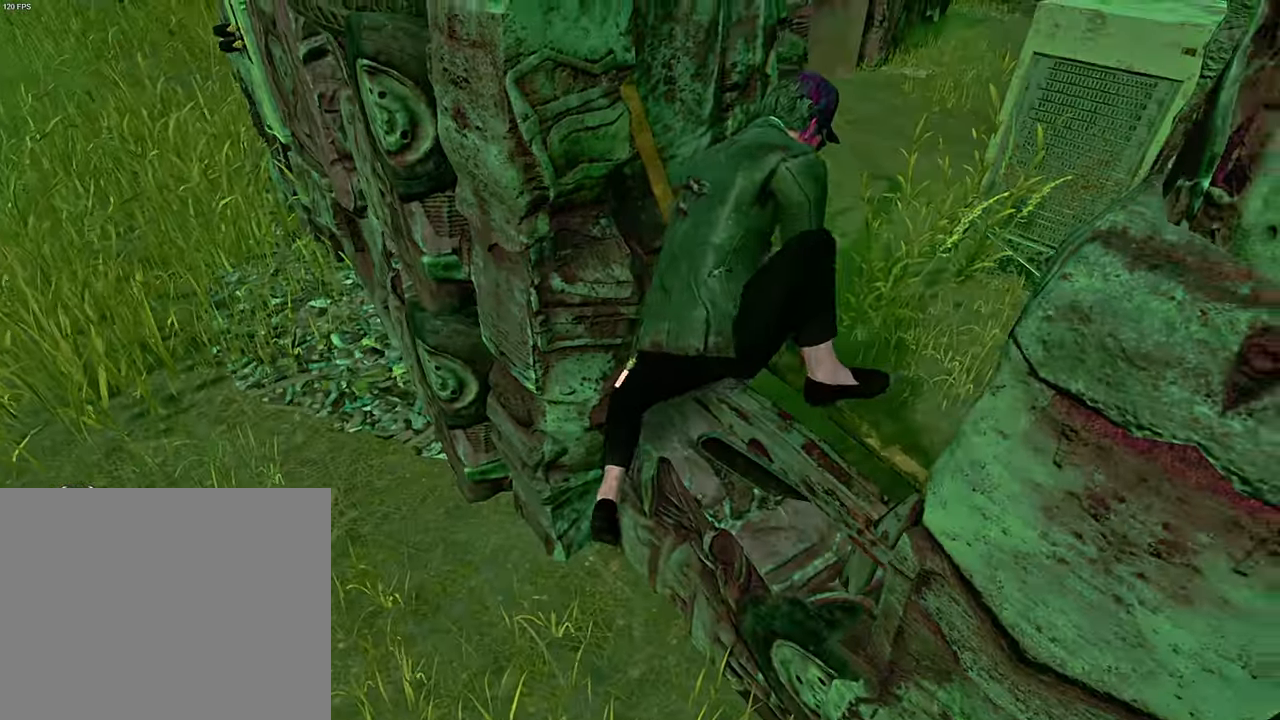
{"keys": ["d", "s", "shift"], "events": [[17, "d", "down"]]}
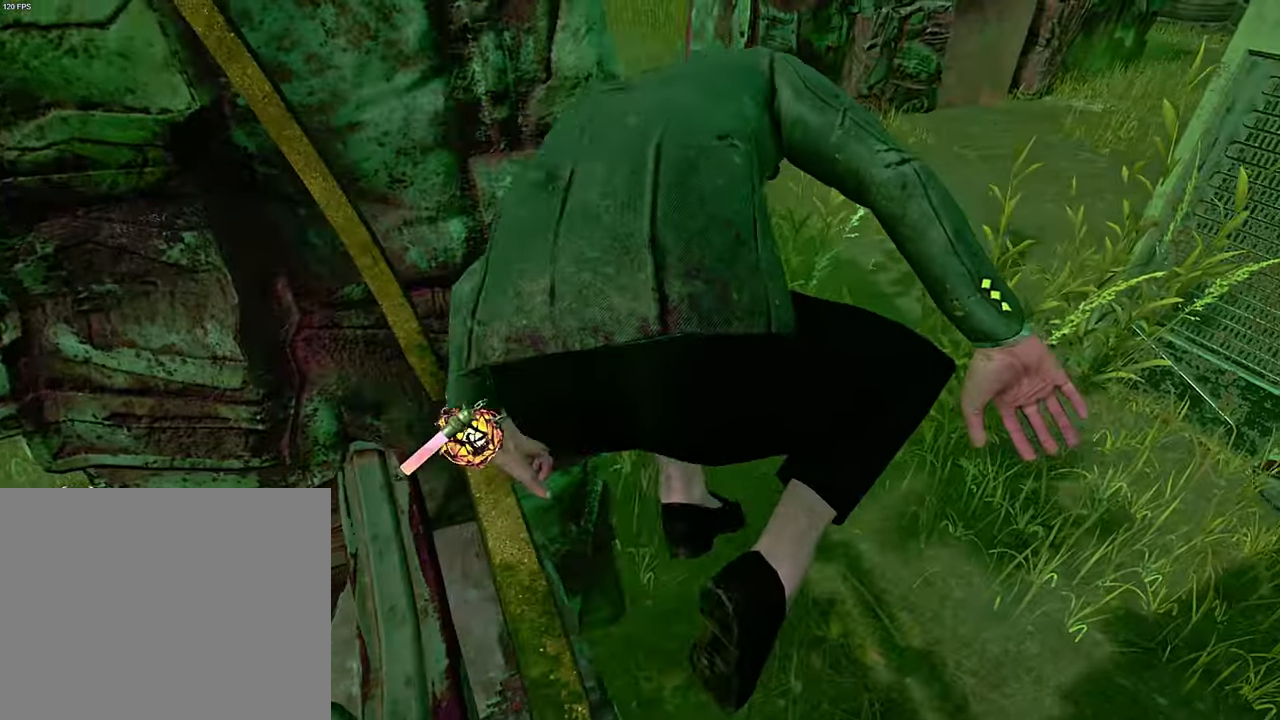
{"keys": ["d", "s", "shift"], "events": []}
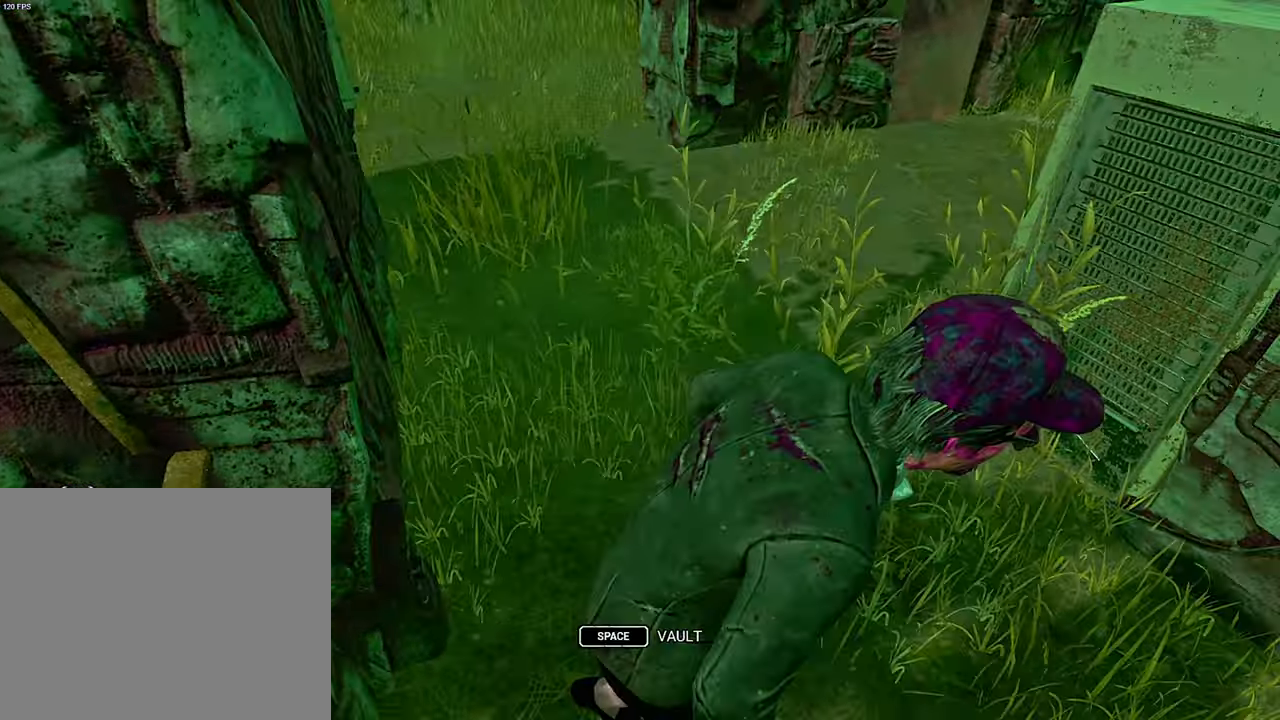
{"keys": ["d", "s", "shift"], "events": []}
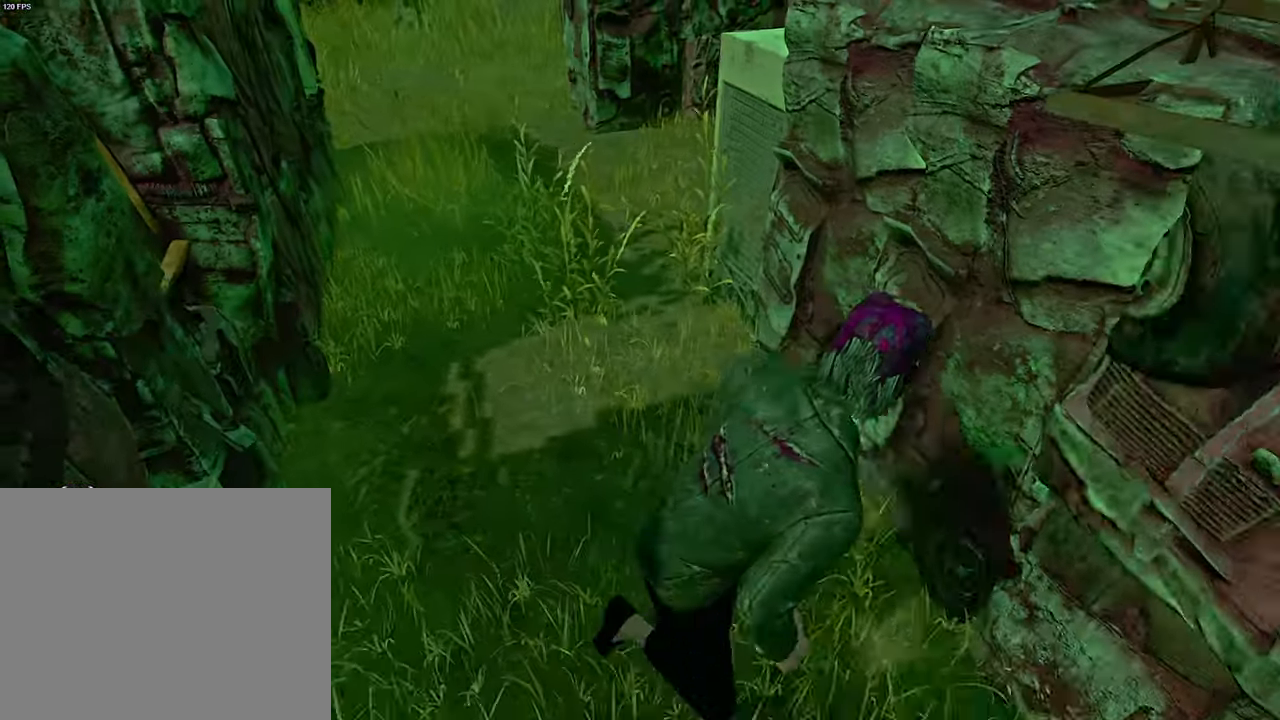
{"keys": ["shift", "w"], "events": [[217, "s", "up"], [234, "d", "up"], [300, "w", "down"]]}
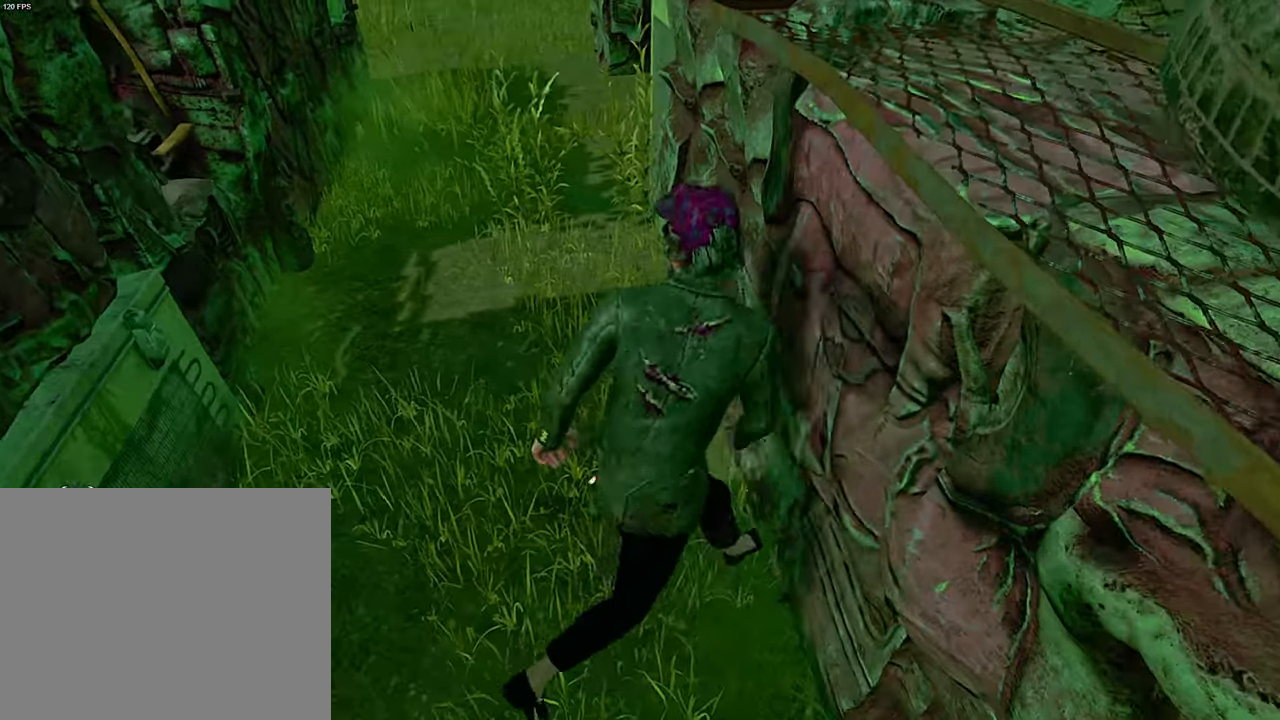
{"keys": ["a", "shift"], "events": [[450, "a", "down"], [484, "w", "up"]]}
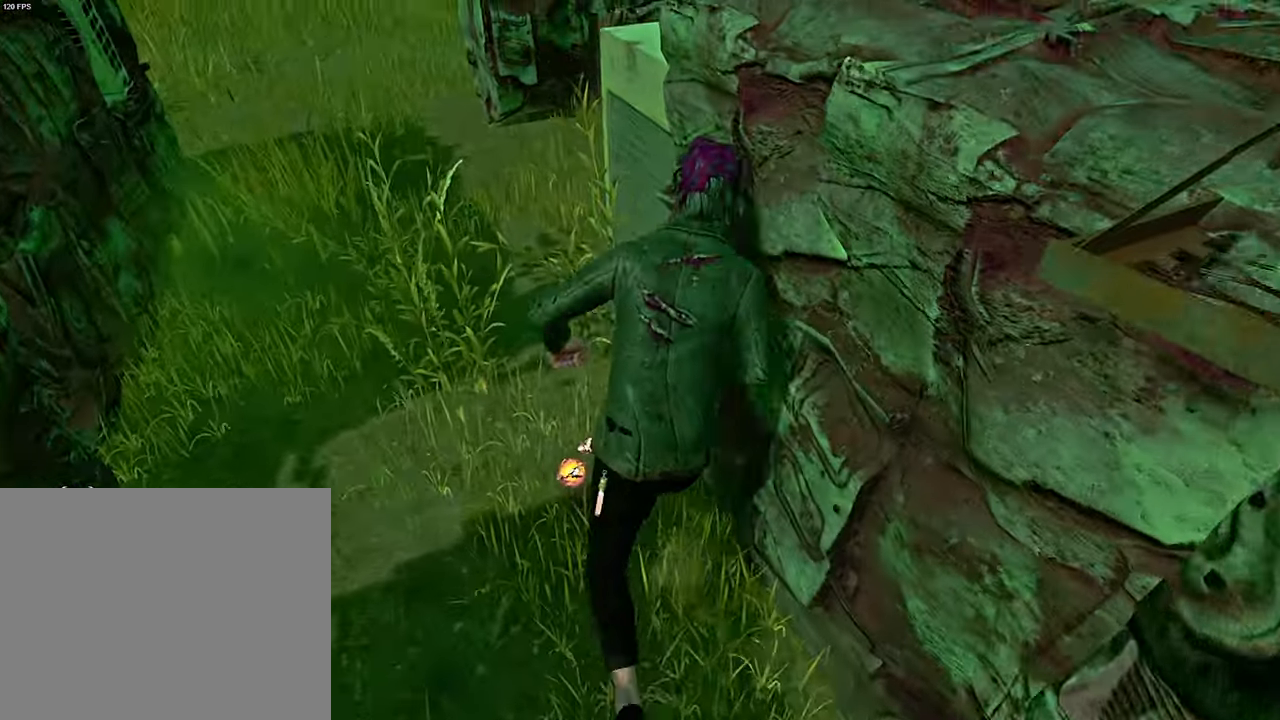
{"keys": [], "events": [[400, "space", "down"], [450, "space", "up"], [467, "a", "up"], [484, "shift", "up"]]}
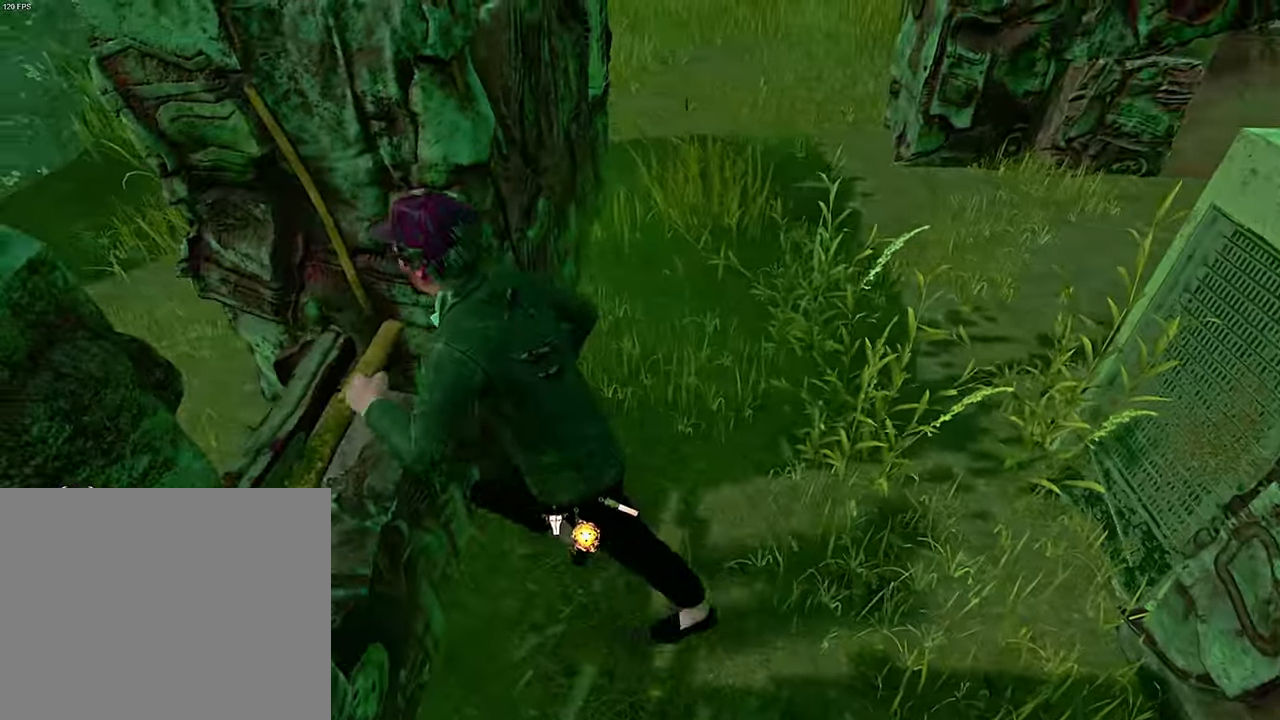
{"keys": ["d", "w"], "events": [[267, "d", "down"], [350, "w", "down"], [400, "d", "up"], [500, "d", "down"]]}
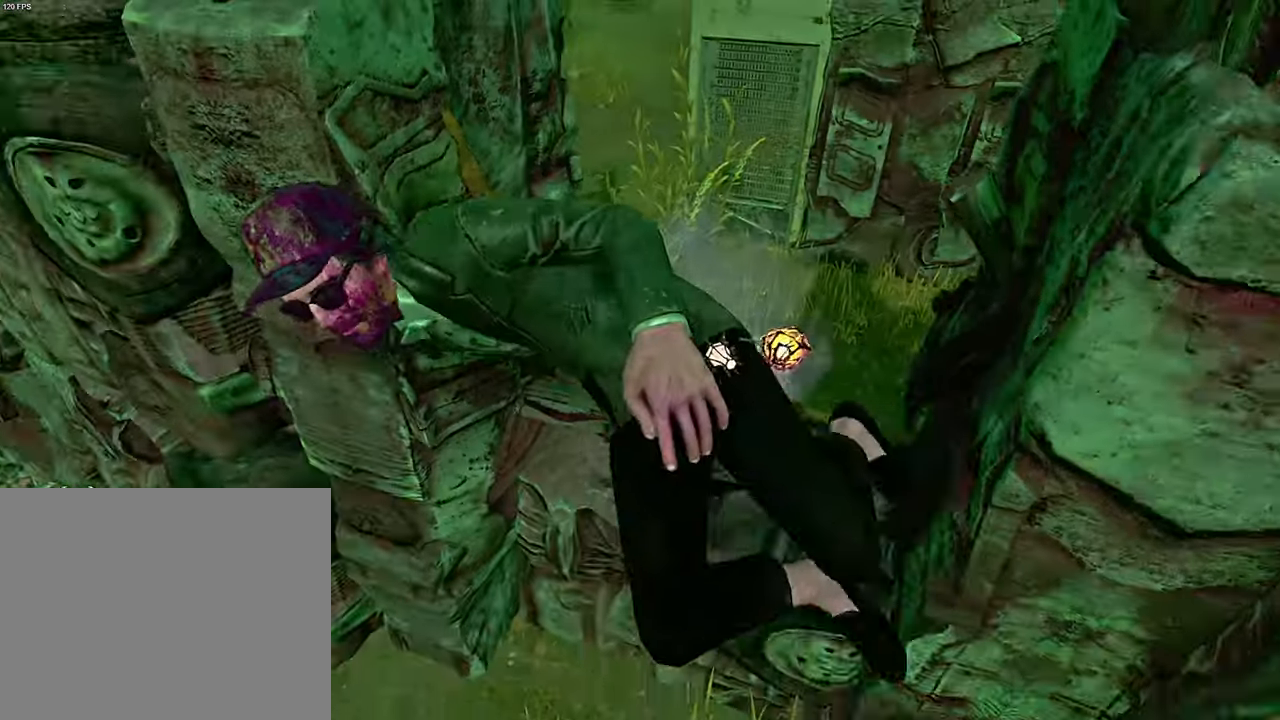
{"keys": ["space", "w"], "events": [[267, "d", "up"], [334, "space", "down"], [384, "space", "up"], [467, "space", "down"]]}
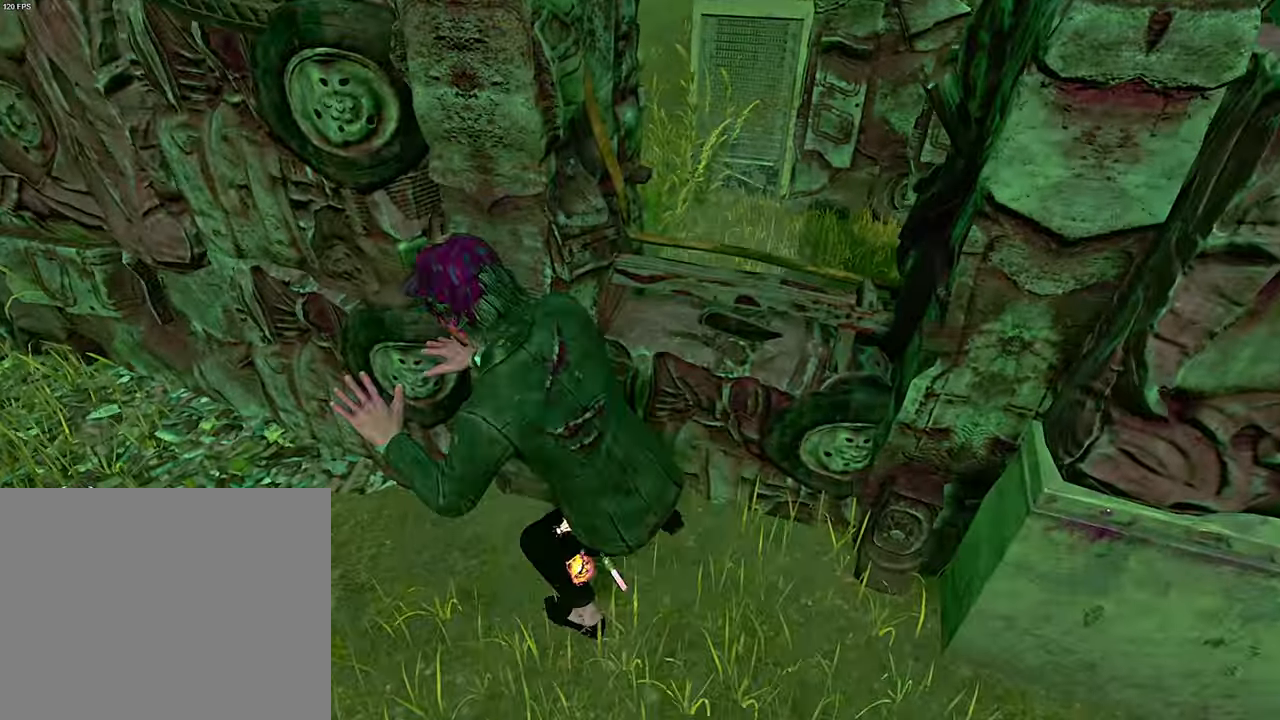
{"keys": ["d"], "events": [[50, "space", "up"], [167, "w", "up"], [200, "d", "down"], [234, "w", "down"], [284, "d", "up"], [367, "d", "down"], [400, "w", "up"]]}
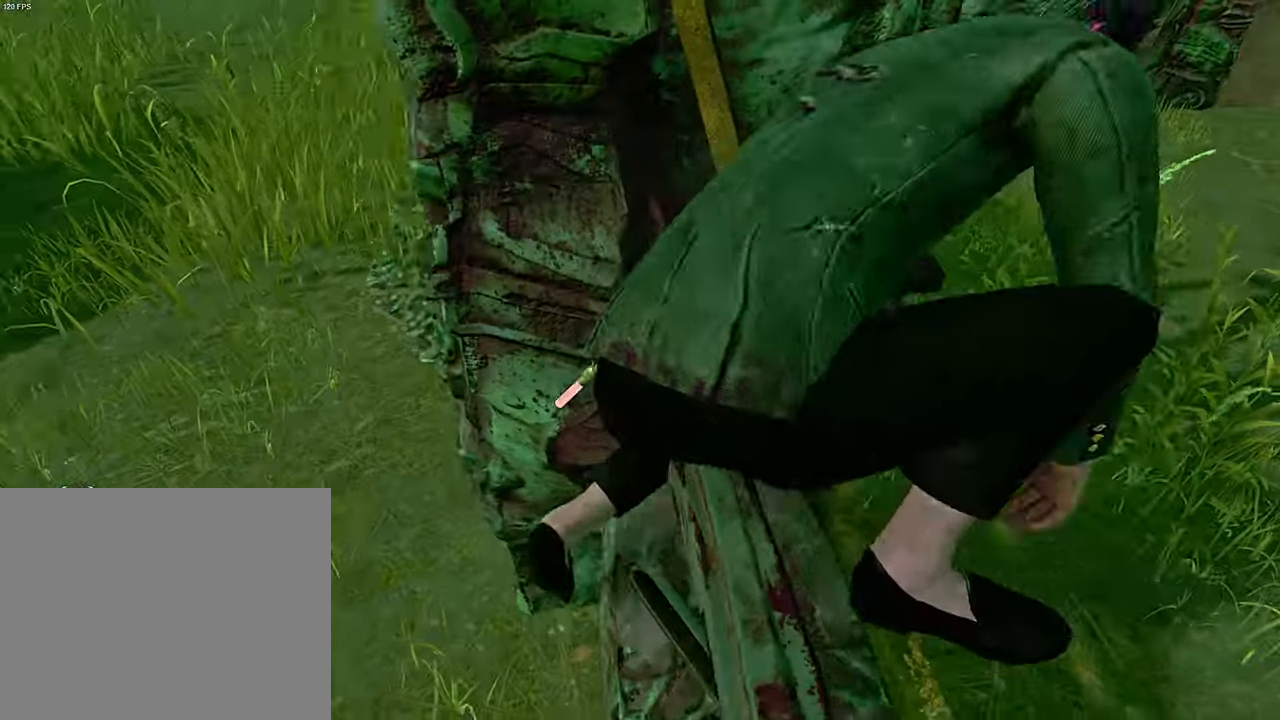
{"keys": ["s"], "events": [[50, "s", "down"], [167, "d", "up"]]}
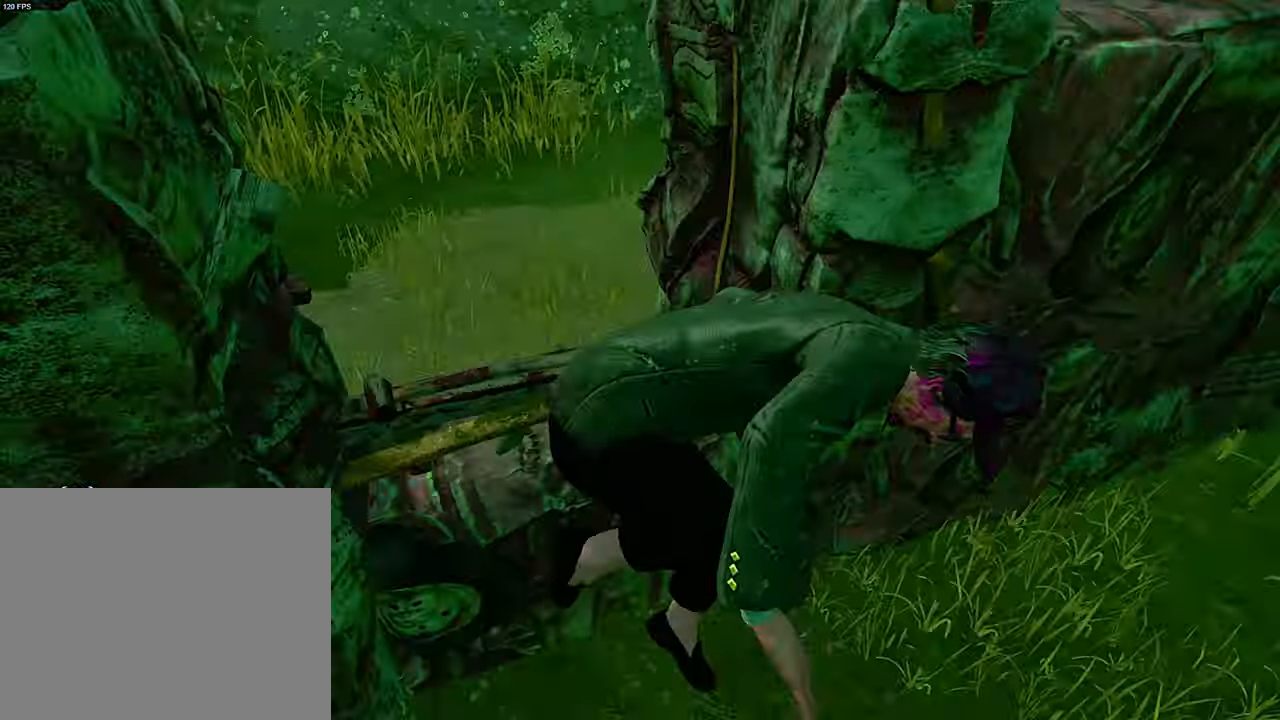
{"keys": ["s"], "events": []}
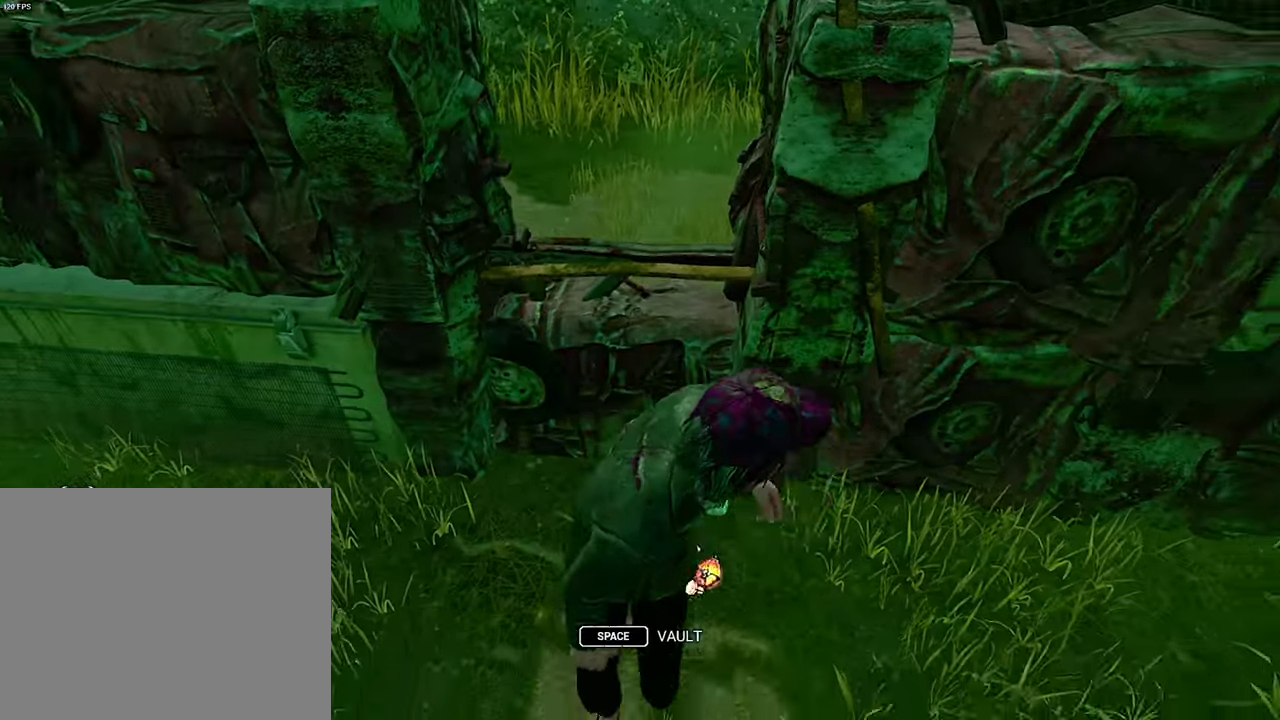
{"keys": ["s"], "events": [[50, "a", "down"], [100, "a", "up"], [434, "s", "up"], [500, "s", "down"]]}
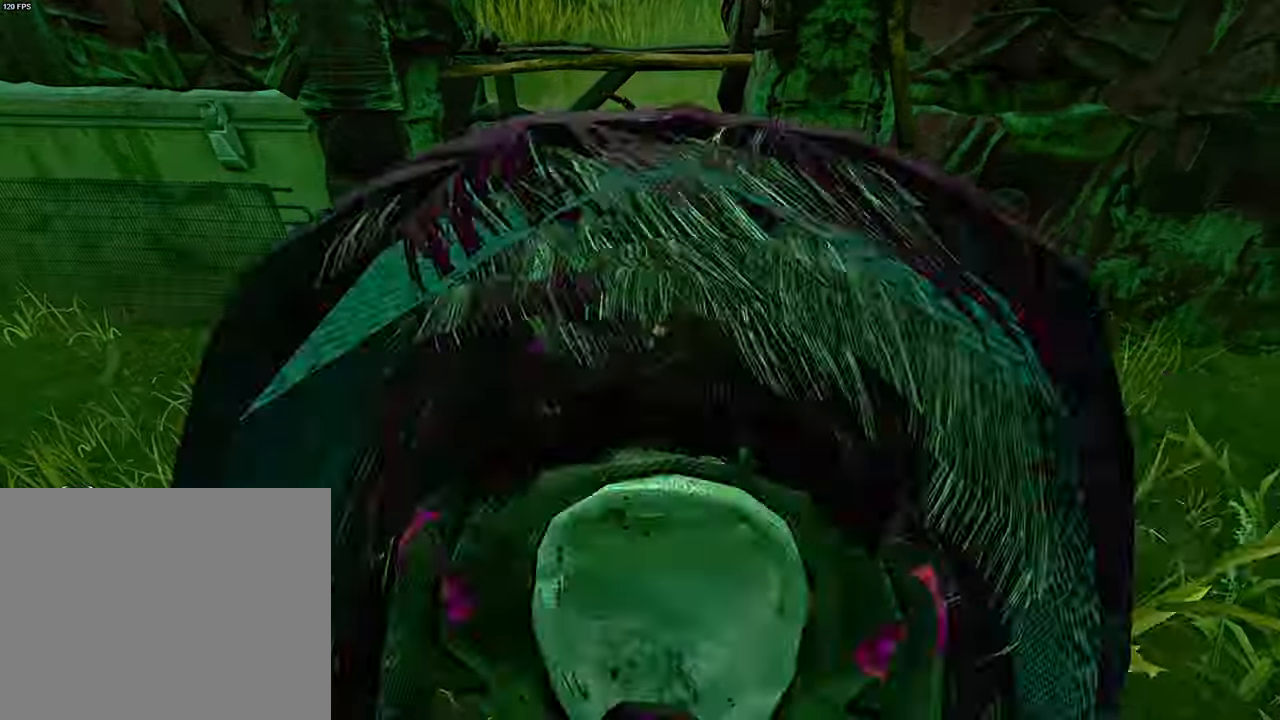
{"keys": ["a"], "events": [[84, "s", "up"], [150, "s", "down"], [200, "s", "up"], [267, "s", "down"], [367, "a", "down"], [467, "s", "up"]]}
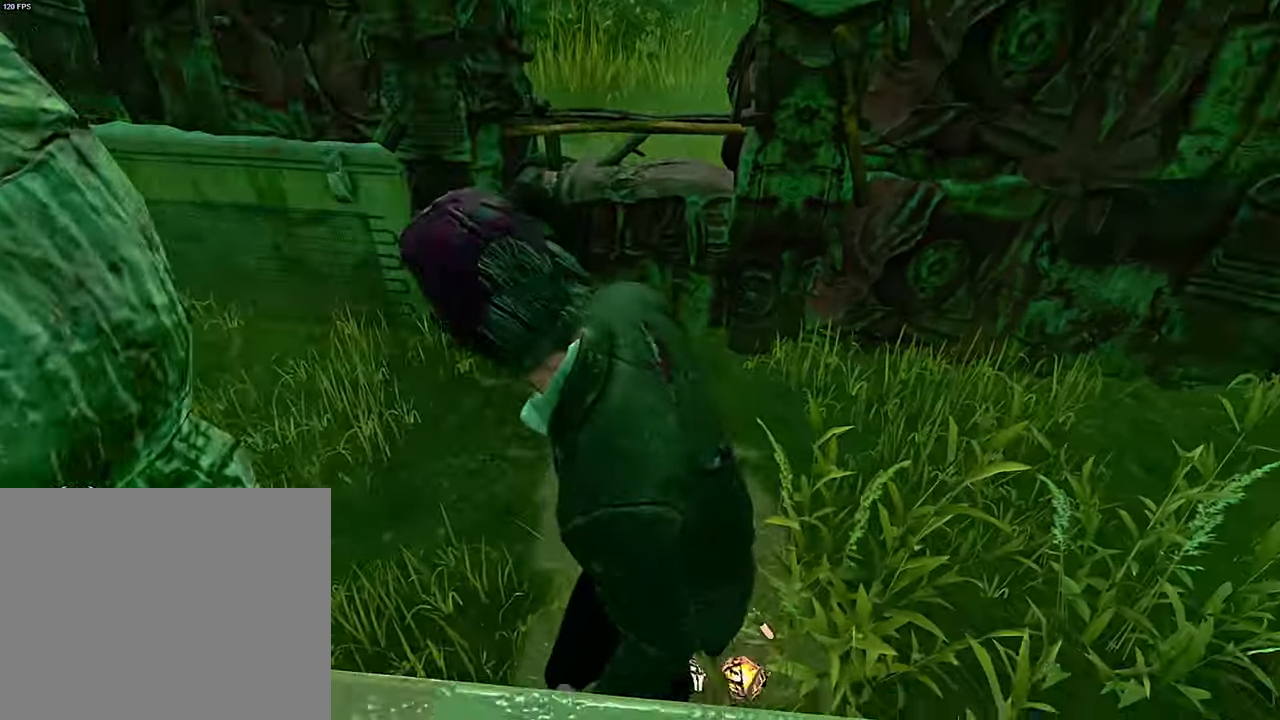
{"keys": ["shift", "w"], "events": [[17, "a", "up"], [200, "w", "down"], [250, "shift", "down"]]}
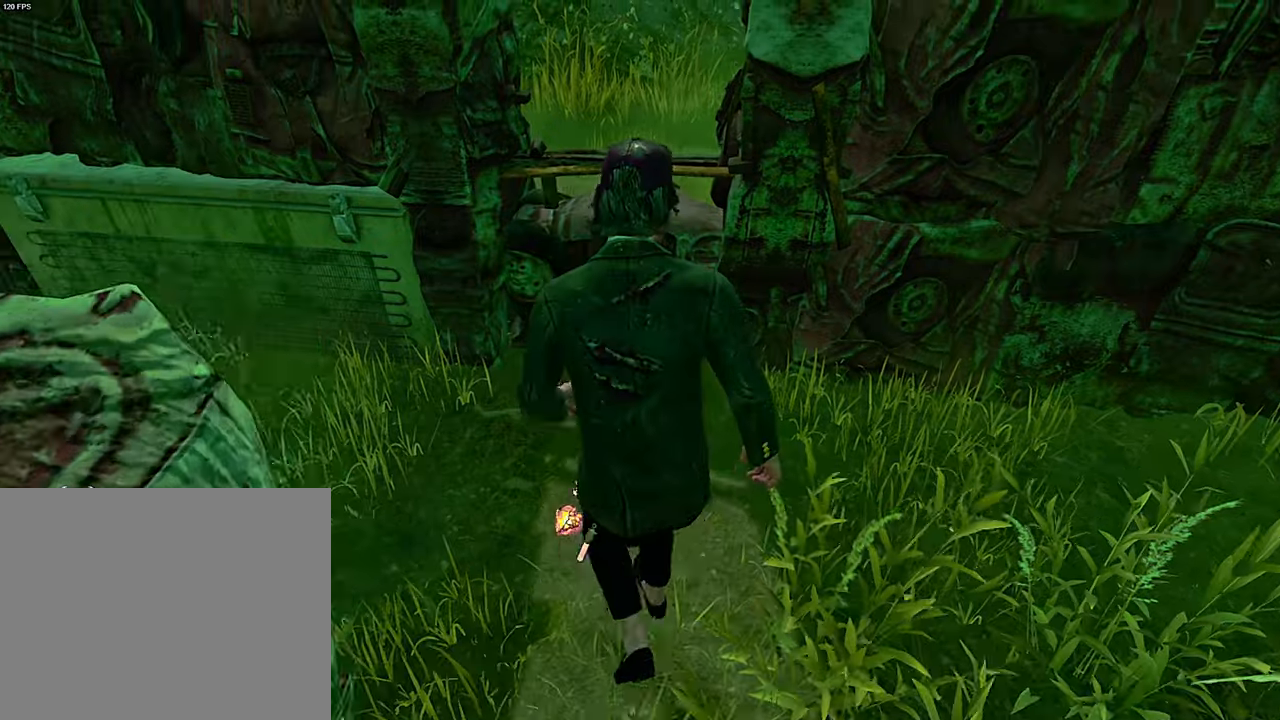
{"keys": [], "events": [[283, "space", "down"], [333, "shift", "up"], [333, "space", "up"], [333, "w", "up"]]}
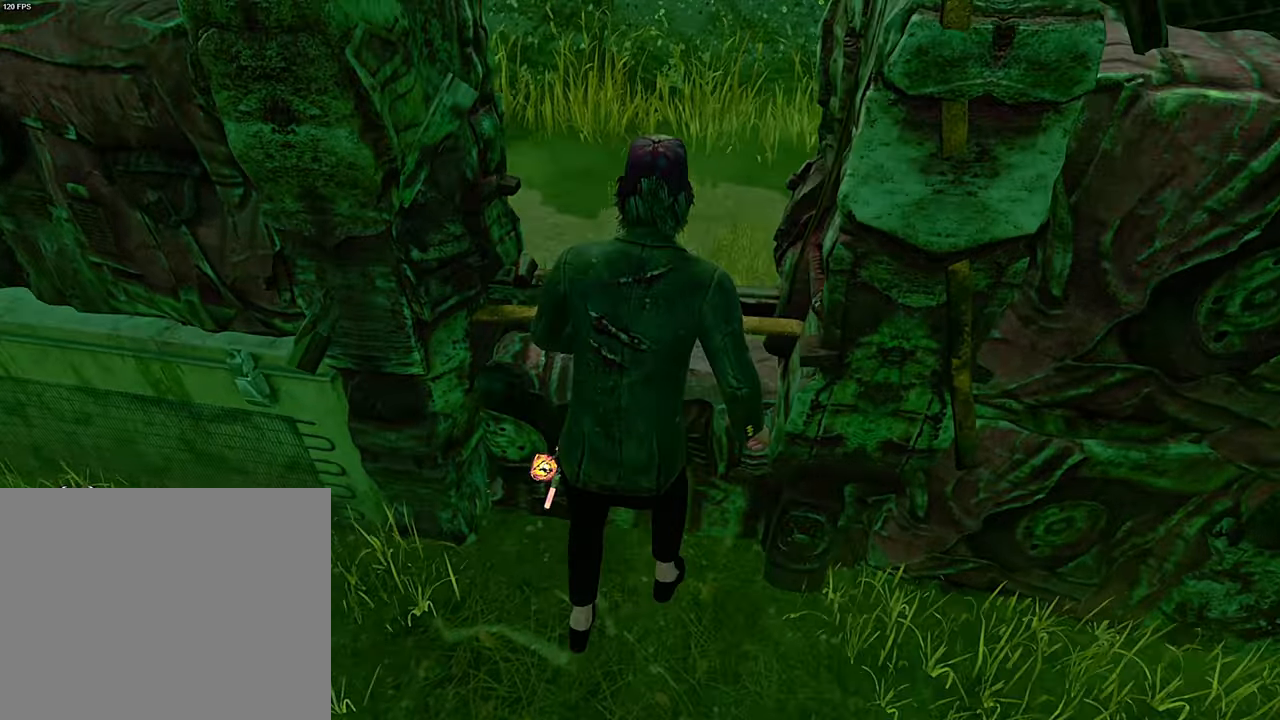
{"keys": ["d"], "events": [[266, "d", "down"]]}
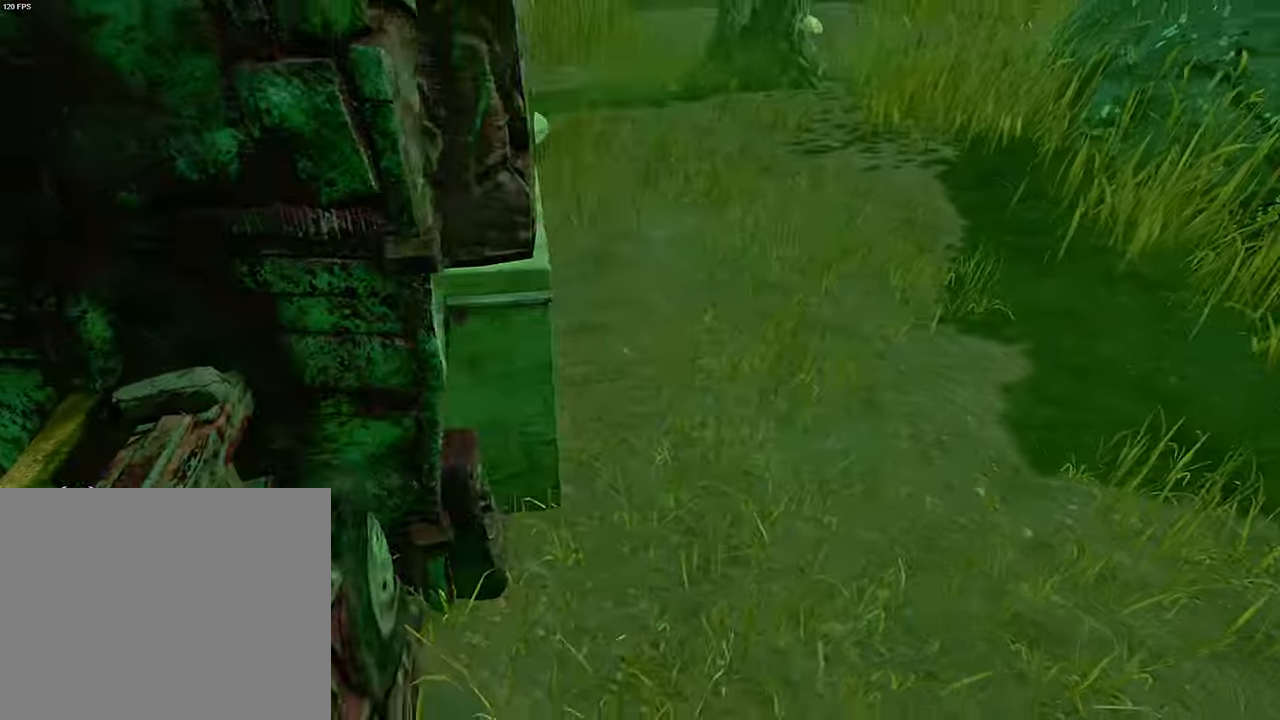
{"keys": ["w"], "events": [[33, "w", "down"], [166, "d", "up"]]}
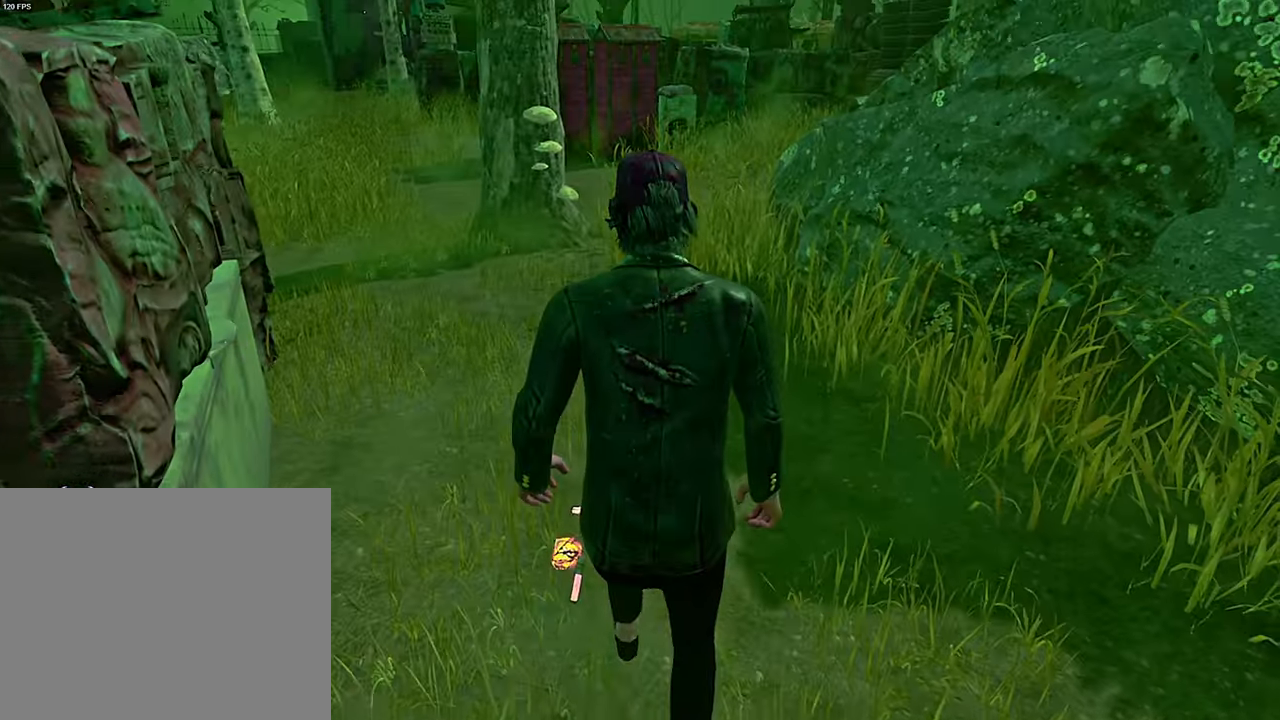
{"keys": [], "events": [[450, "w", "up"]]}
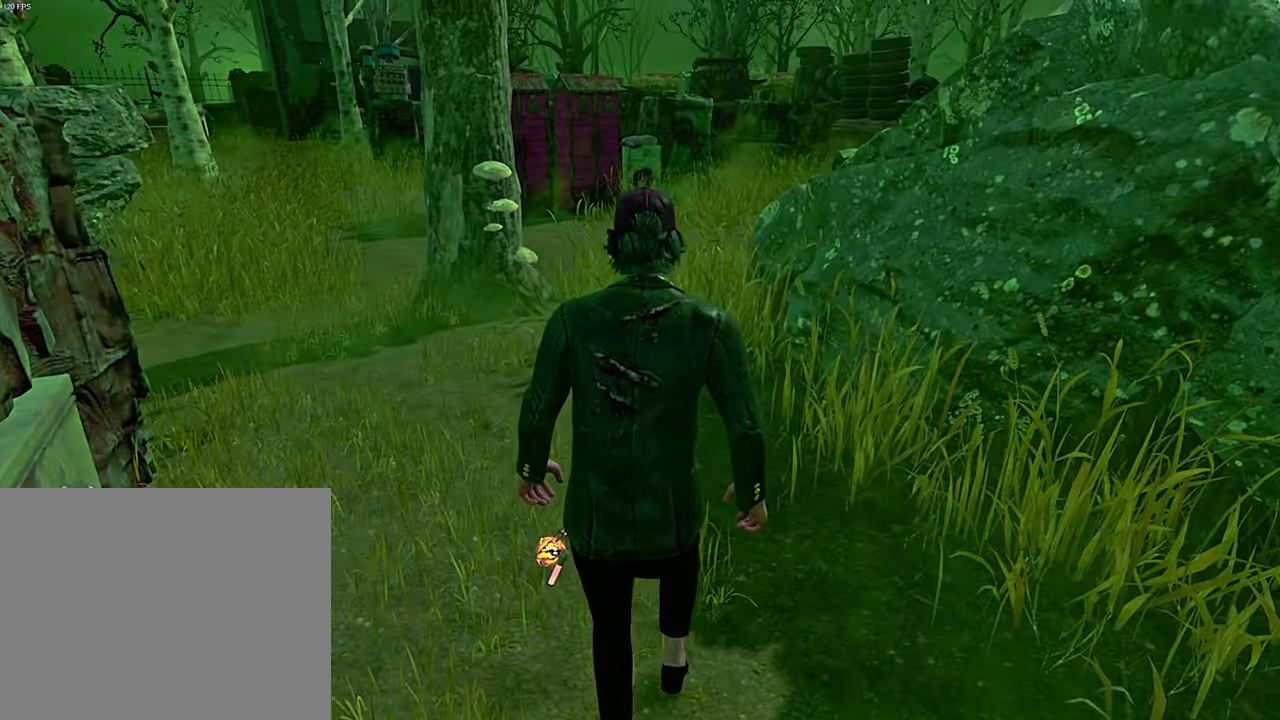
{"keys": [], "events": []}